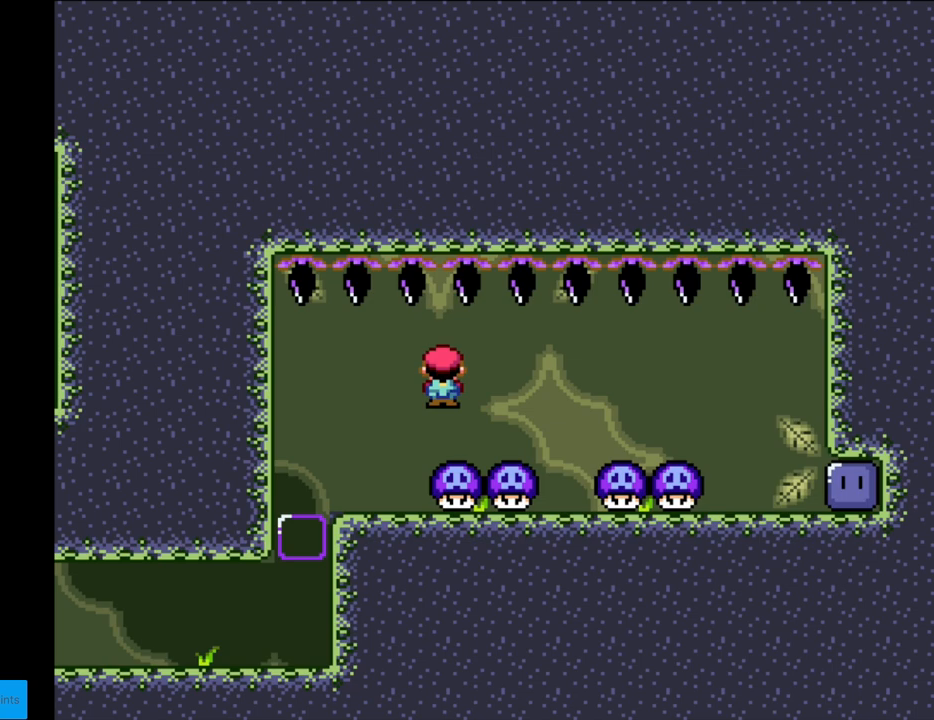
Gameplay with a controller (Nintendo layout); each line is a JSON object with the inputs held at the frame after it. "events" lists button and stick changes between this image and that frame as [ms after this image, input, new state], when the widget could be followed in between. Not read: L3 R3.
{"buttons": ["A", "X", "DPAD_RIGHT"], "events": [[17, "A", "down"]]}
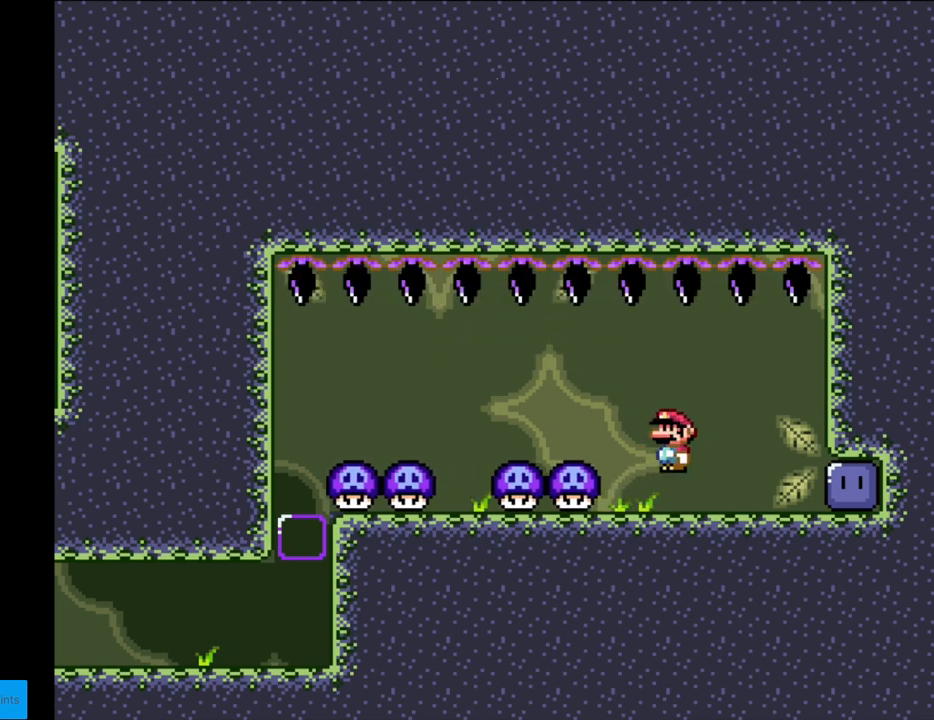
{"buttons": ["Y"], "events": [[117, "A", "up"], [383, "X", "up"], [400, "DPAD_RIGHT", "up"], [417, "Y", "down"]]}
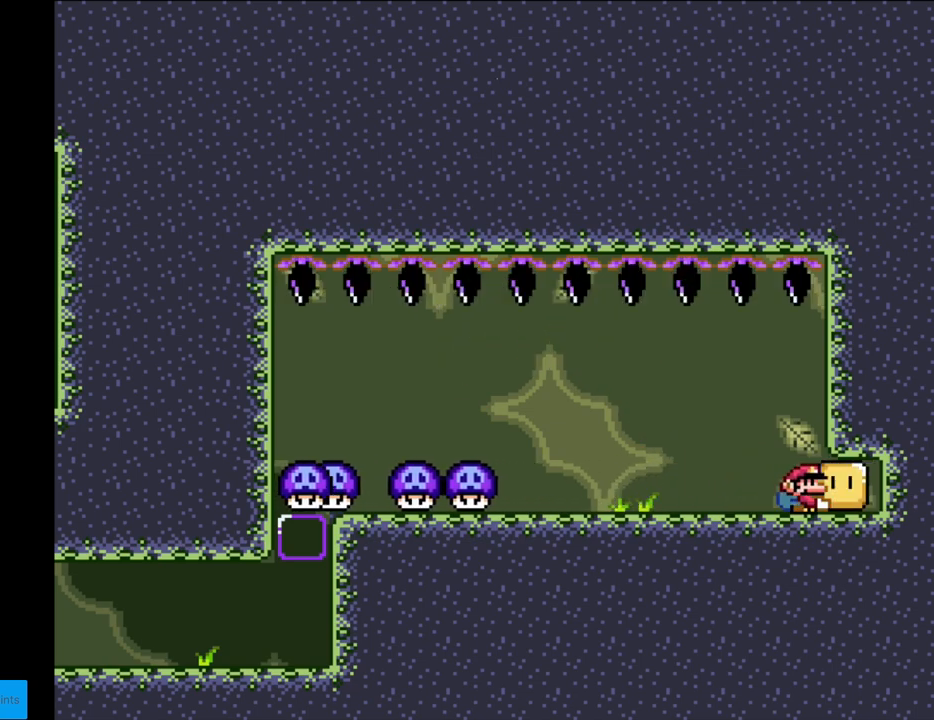
{"buttons": ["Y"], "events": []}
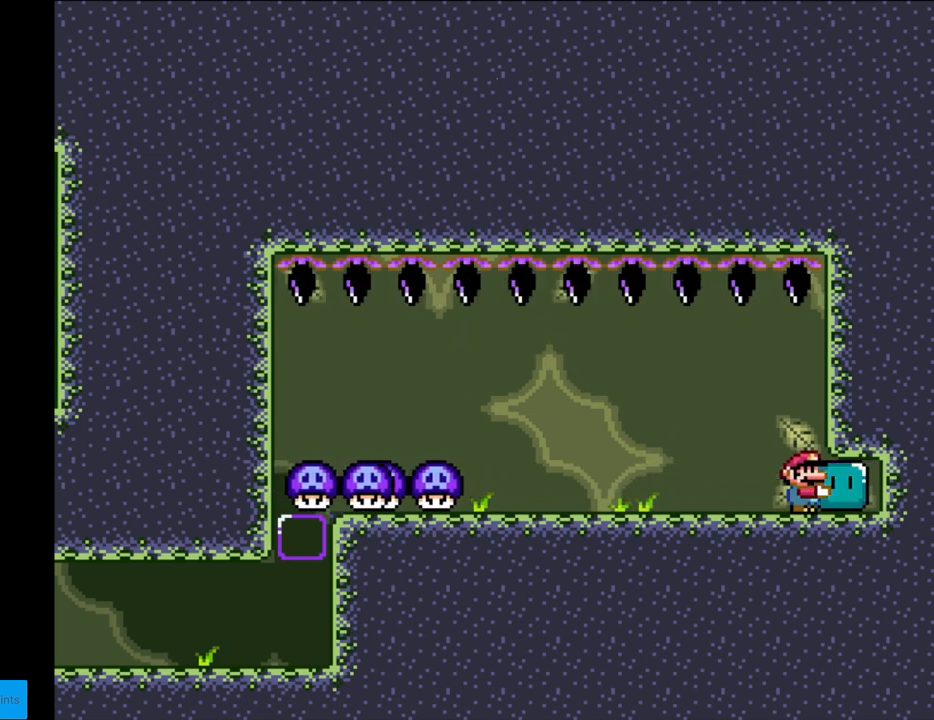
{"buttons": ["Y"], "events": []}
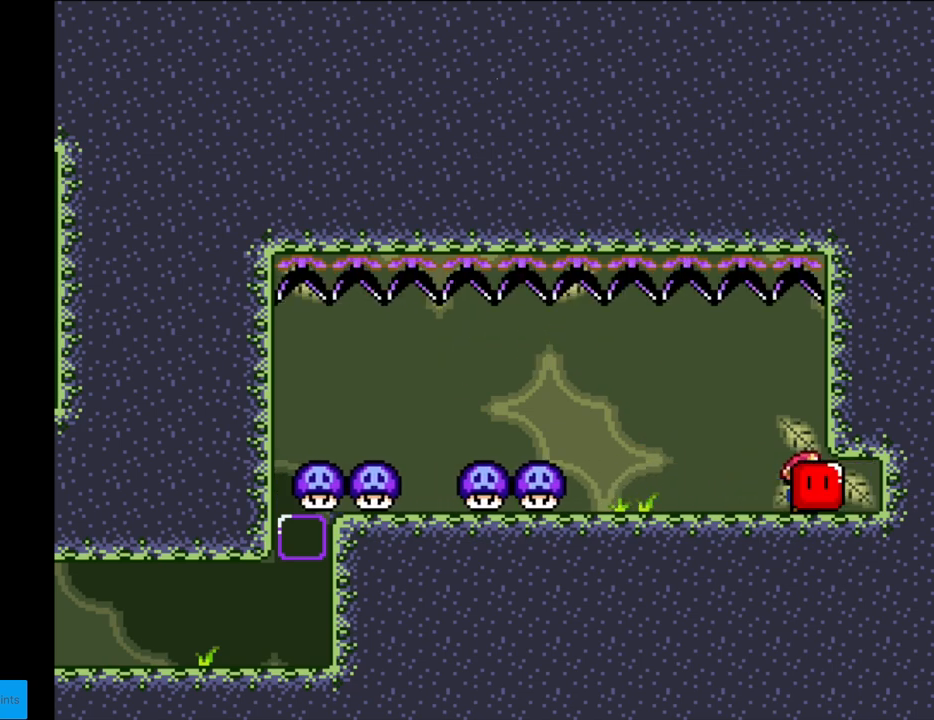
{"buttons": ["Y", "DPAD_LEFT"], "events": [[33, "DPAD_LEFT", "down"], [417, "B", "down"], [467, "B", "up"]]}
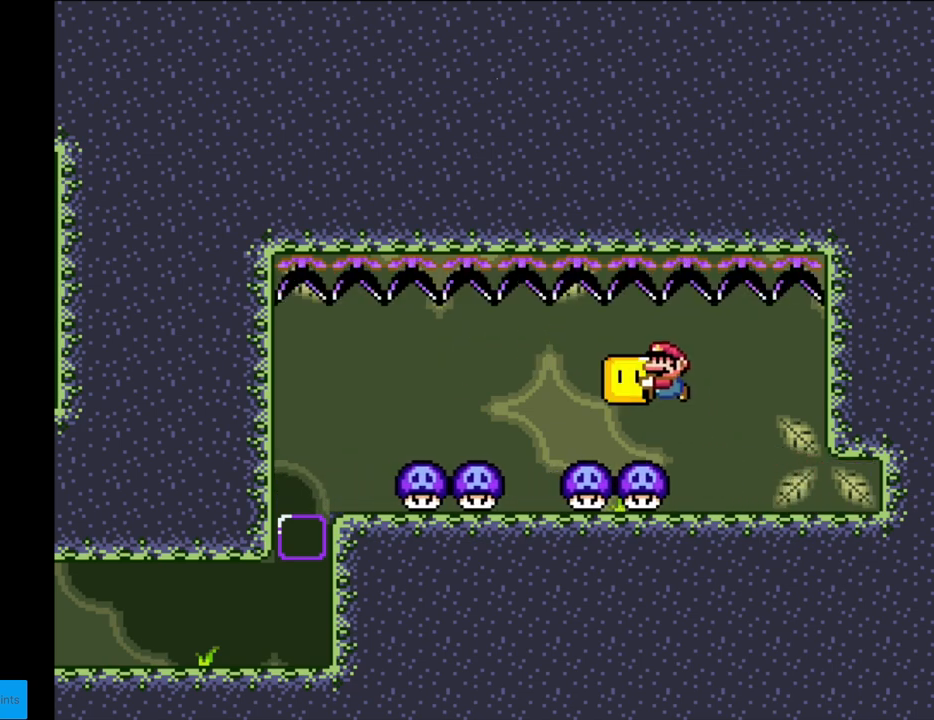
{"buttons": ["Y", "DPAD_LEFT"], "events": [[117, "B", "down"], [467, "B", "up"]]}
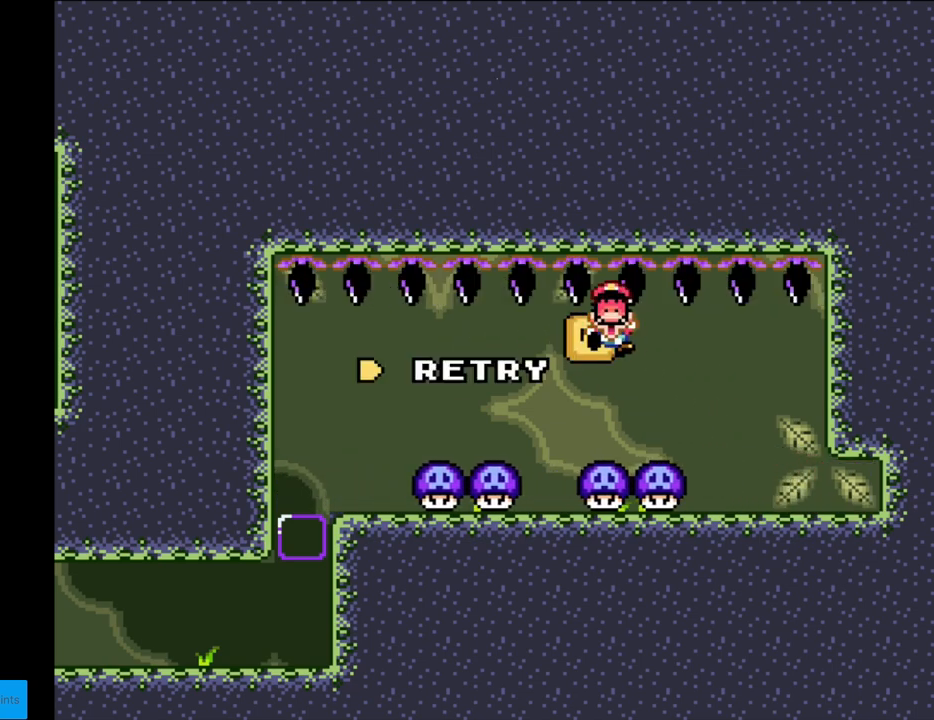
{"buttons": ["Y"], "events": [[167, "DPAD_LEFT", "up"]]}
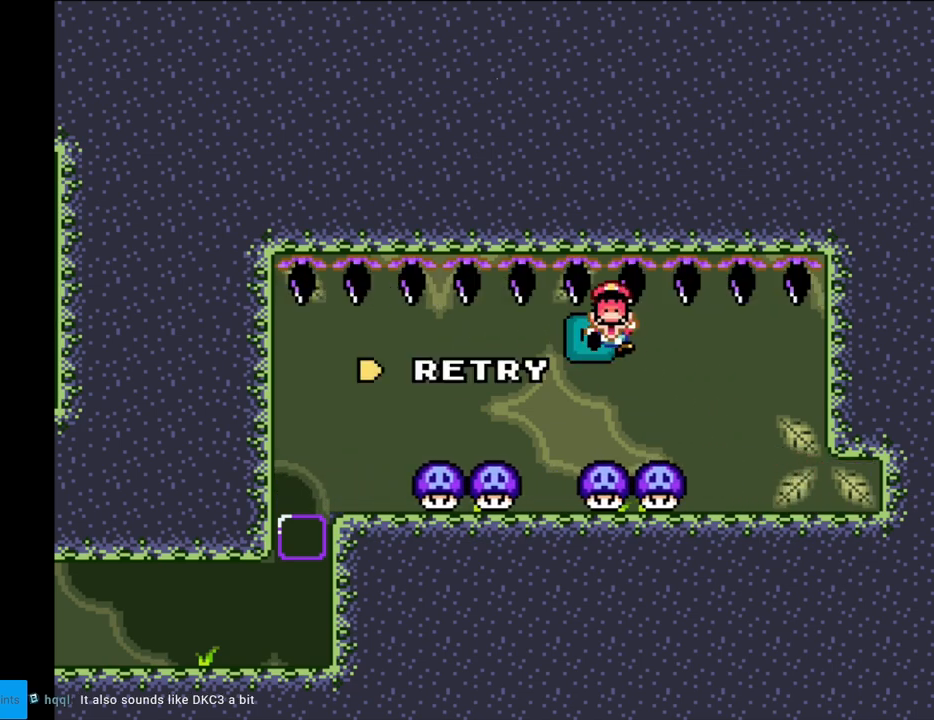
{"buttons": ["Y"], "events": []}
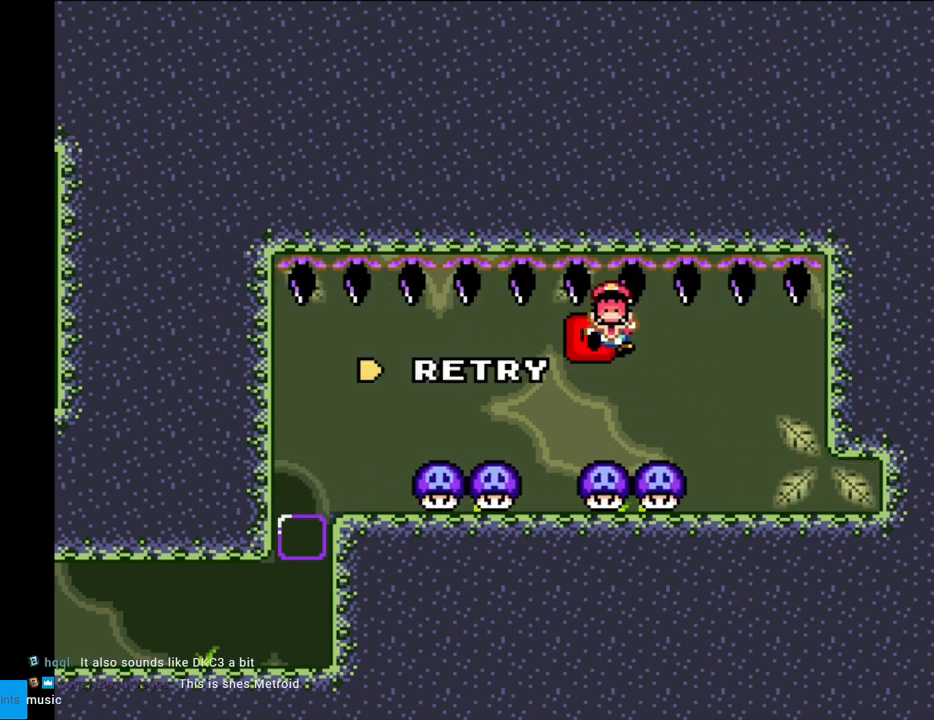
{"buttons": ["Y"], "events": []}
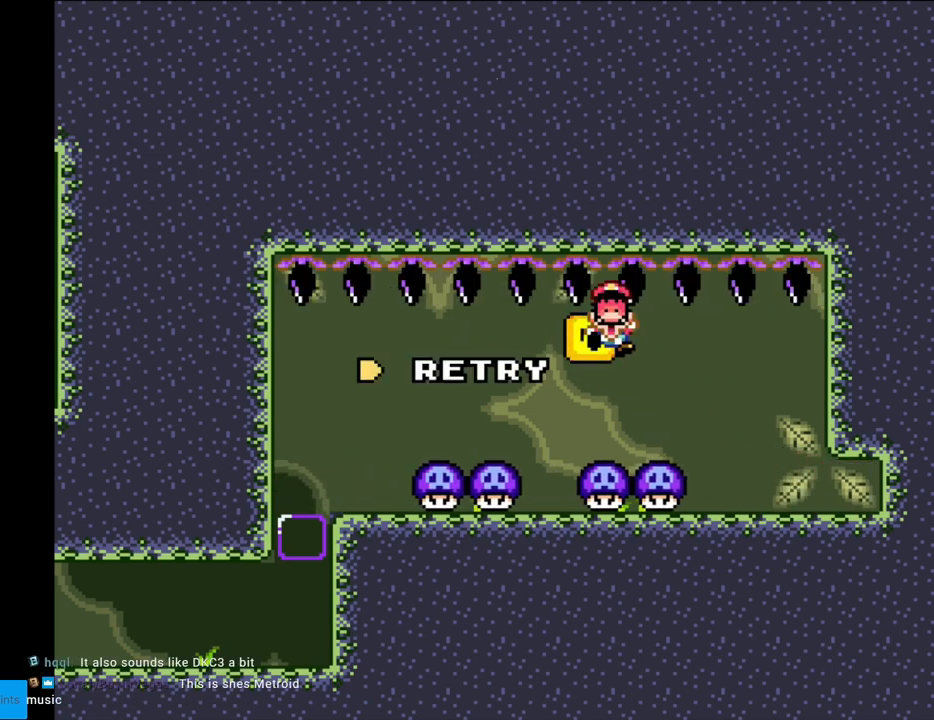
{"buttons": ["Y"], "events": []}
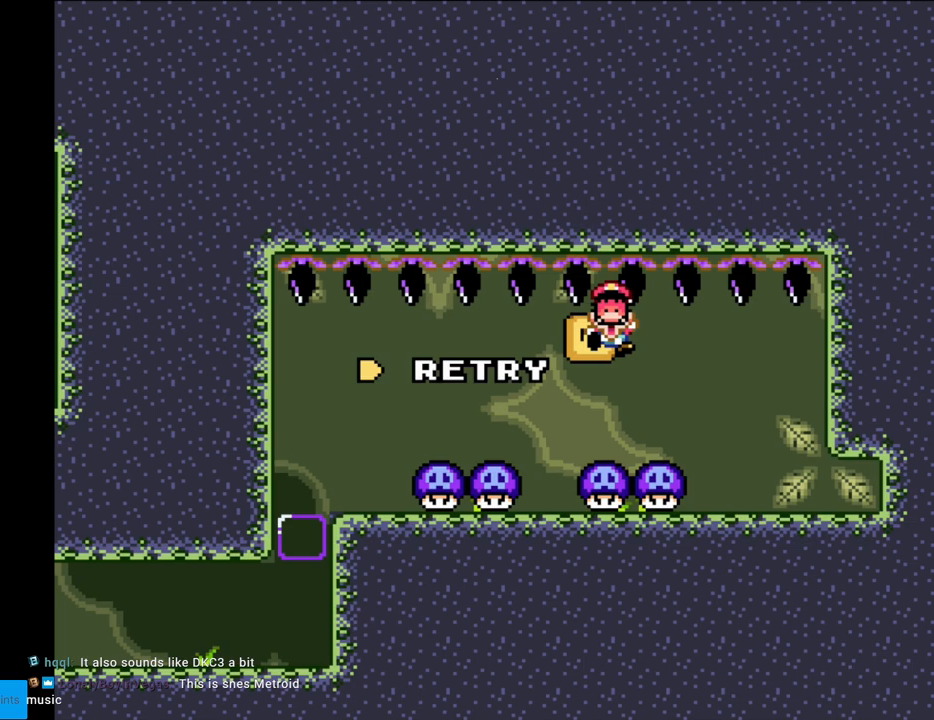
{"buttons": ["Y"], "events": [[133, "A", "down"], [250, "A", "up"]]}
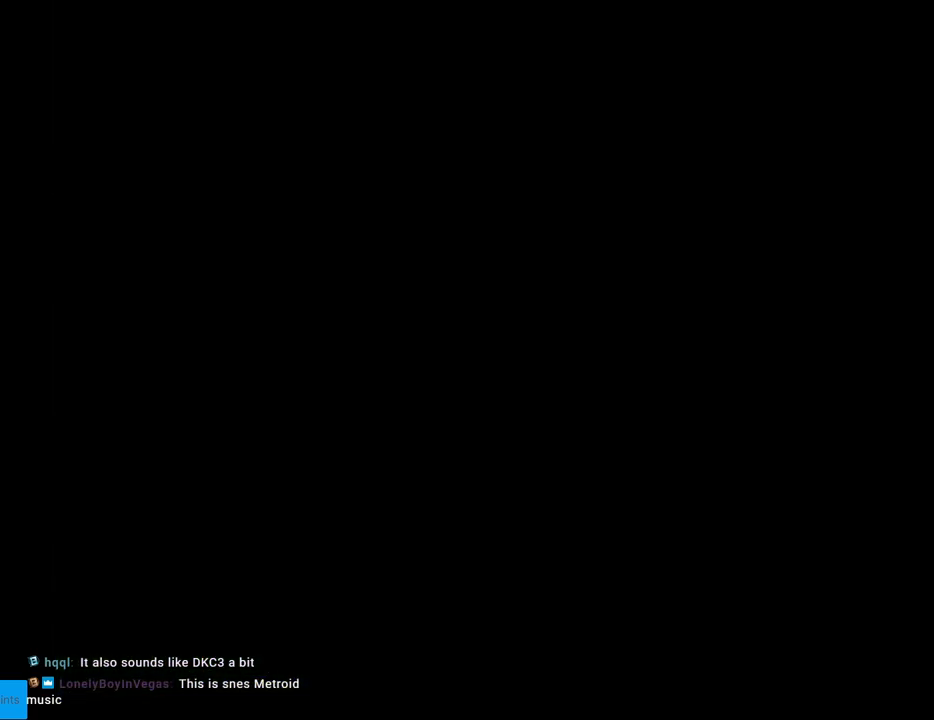
{"buttons": ["Y"], "events": []}
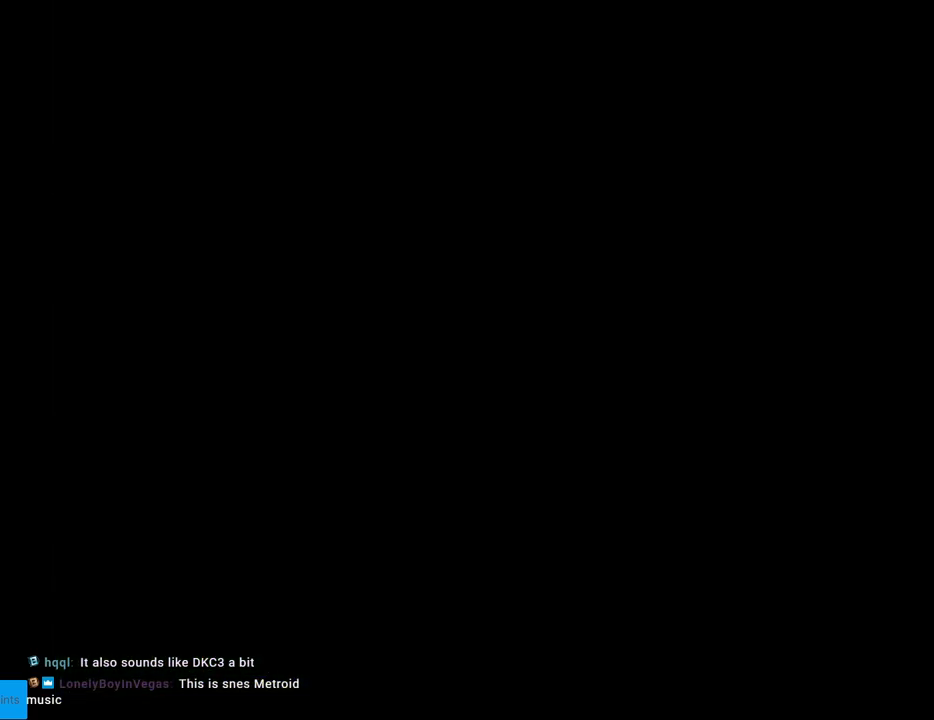
{"buttons": ["Y"], "events": []}
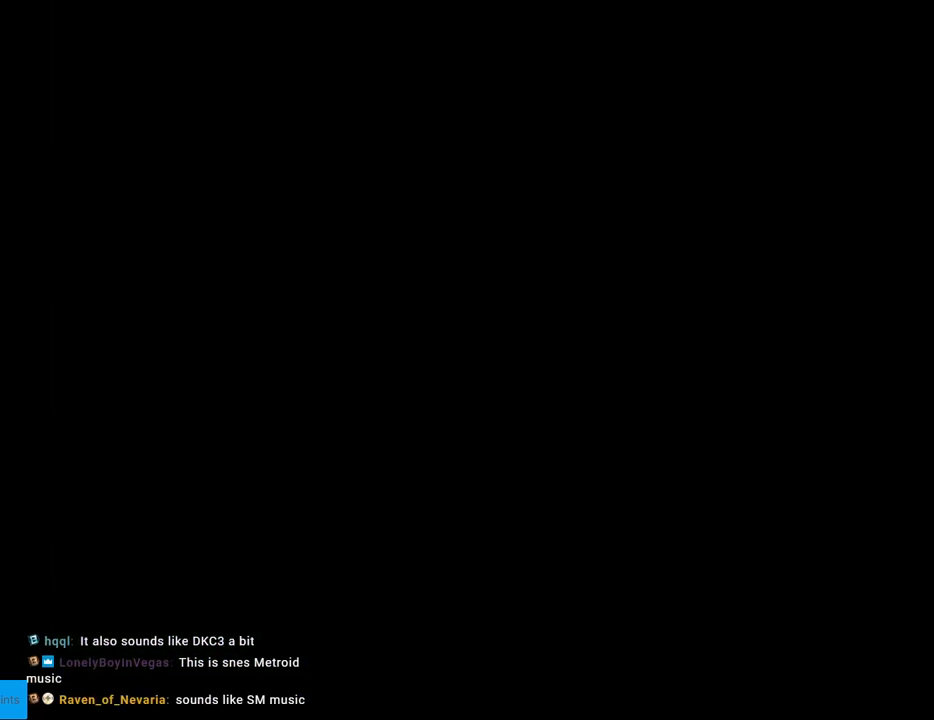
{"buttons": ["Y"], "events": []}
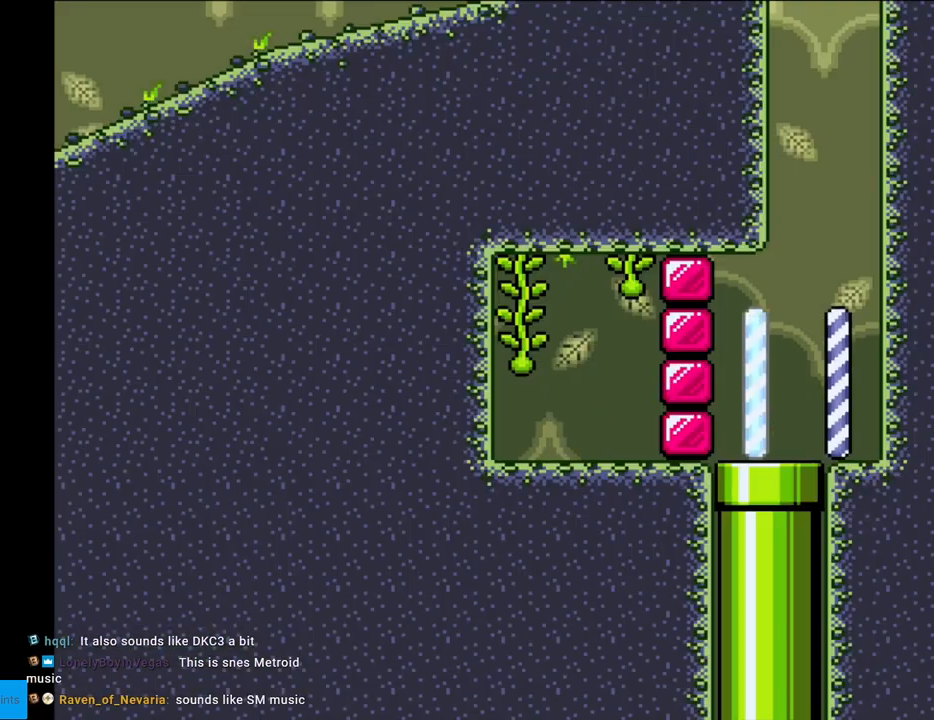
{"buttons": ["Y"], "events": []}
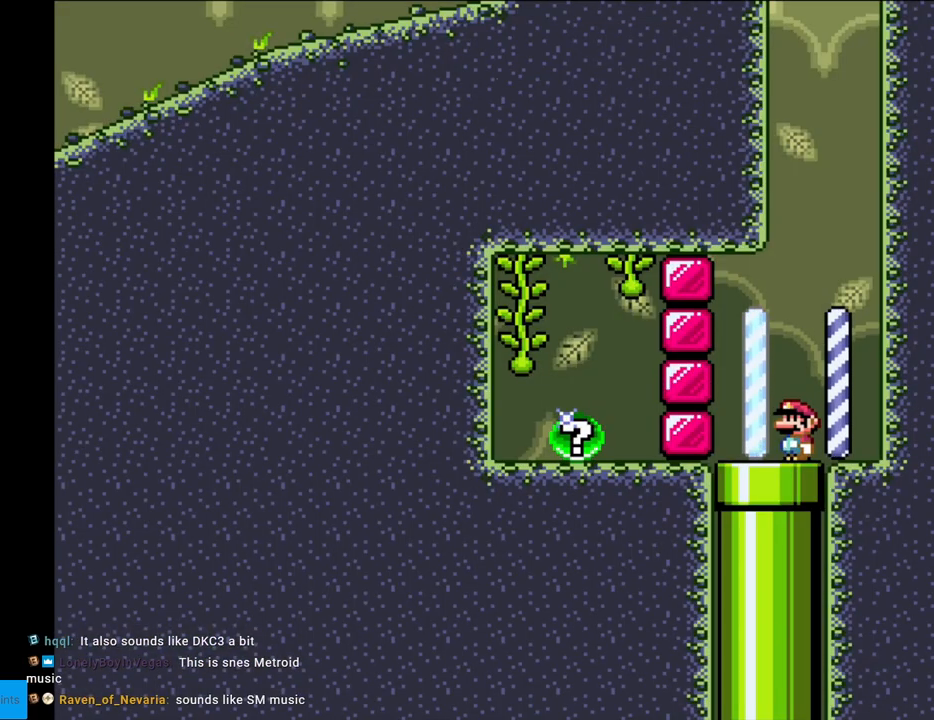
{"buttons": ["B", "Y"], "events": [[83, "DPAD_LEFT", "down"], [233, "DPAD_DOWN", "down"], [233, "DPAD_LEFT", "up"], [383, "DPAD_DOWN", "up"], [500, "B", "down"]]}
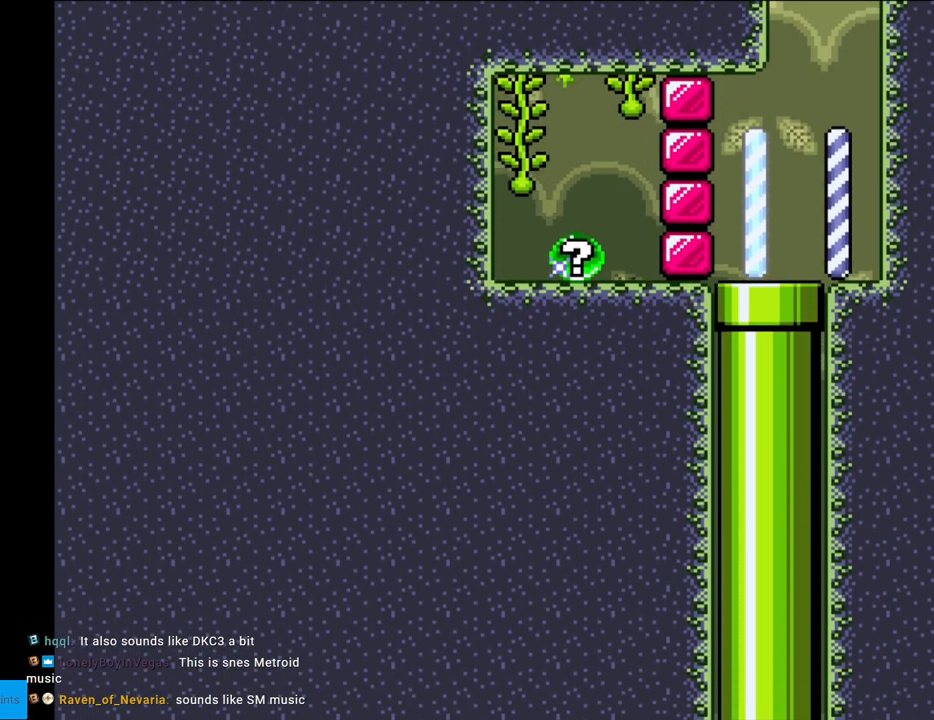
{"buttons": ["B", "Y"], "events": []}
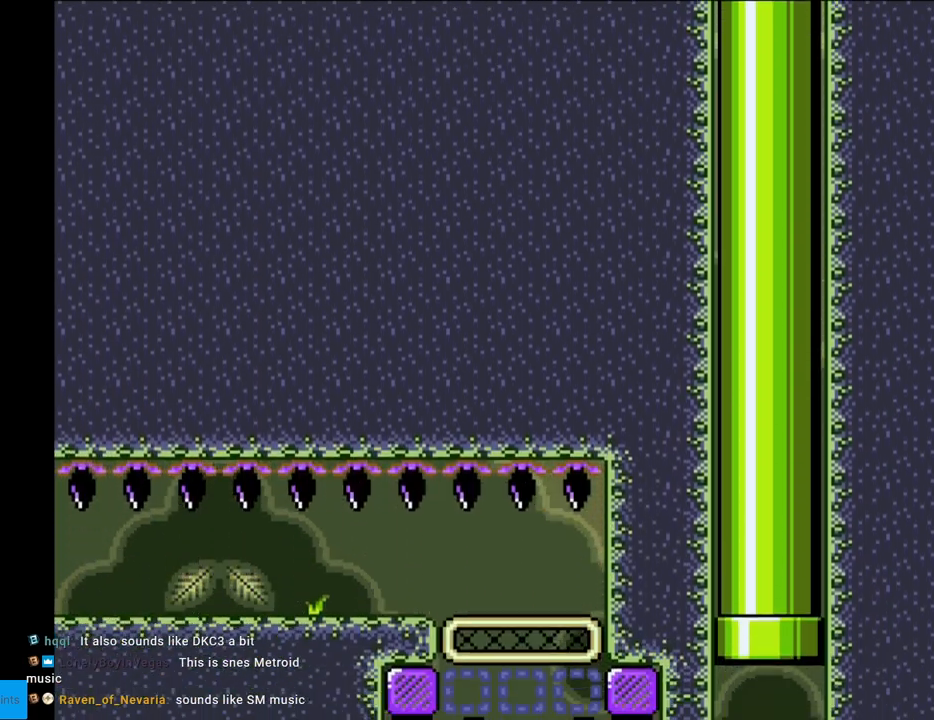
{"buttons": ["B", "Y"], "events": []}
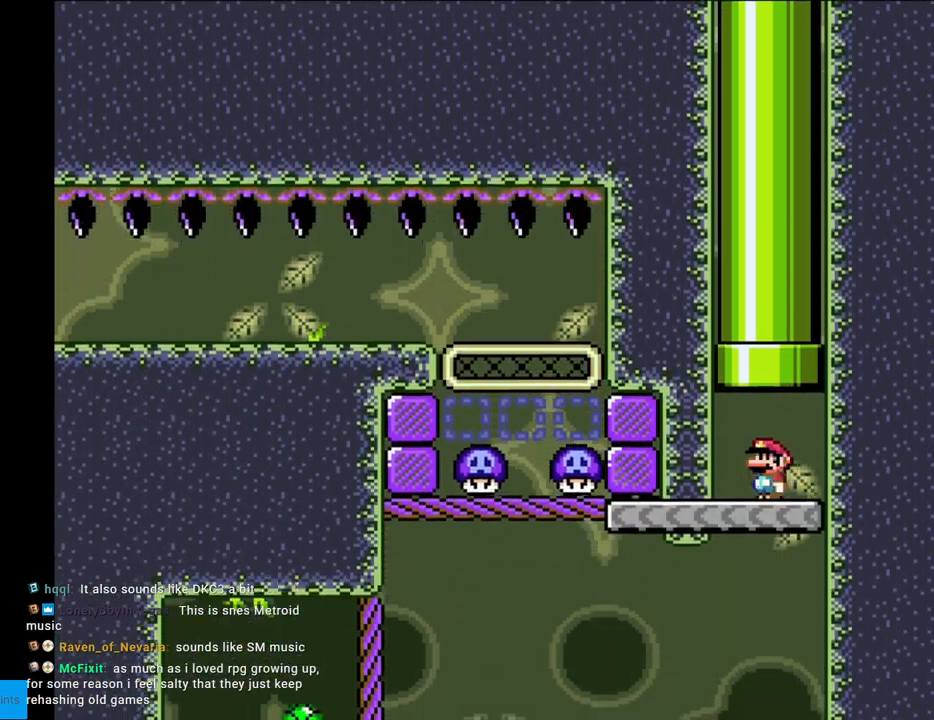
{"buttons": ["Y", "DPAD_LEFT"], "events": [[200, "B", "up"], [433, "DPAD_LEFT", "down"]]}
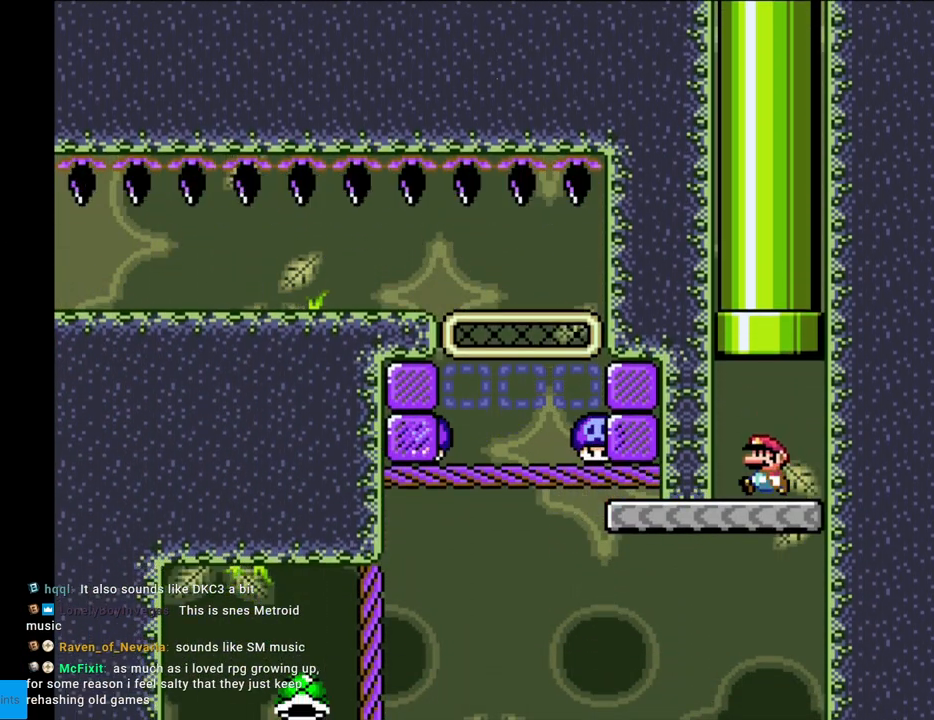
{"buttons": ["B", "Y", "DPAD_LEFT"], "events": [[467, "B", "down"]]}
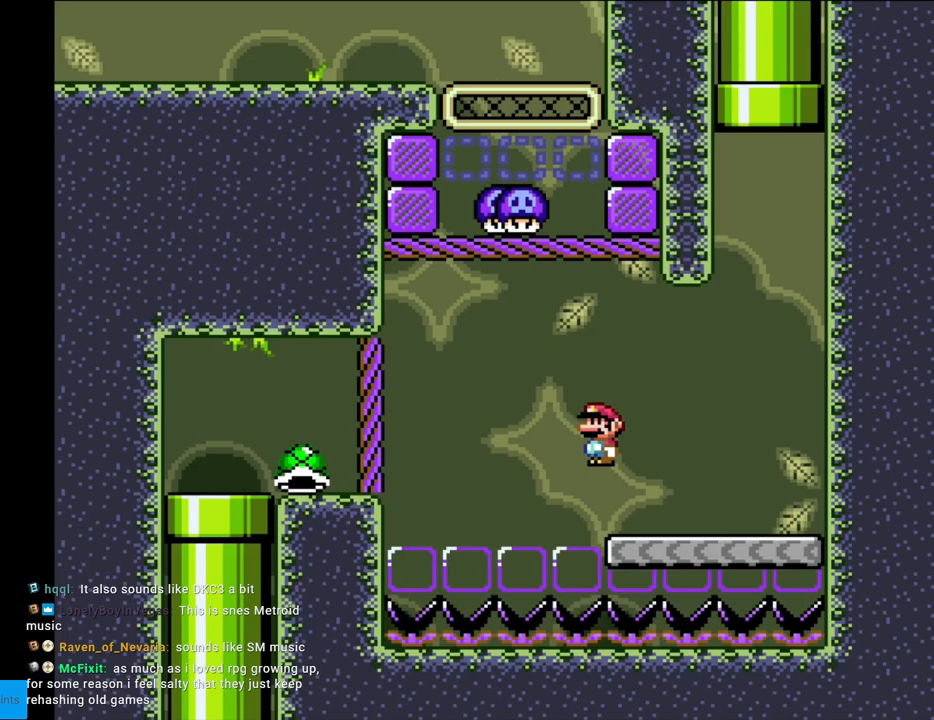
{"buttons": ["Y"], "events": [[150, "DPAD_LEFT", "up"], [183, "DPAD_RIGHT", "down"], [417, "DPAD_RIGHT", "up"], [433, "DPAD_LEFT", "down"], [467, "B", "up"], [467, "DPAD_LEFT", "up"]]}
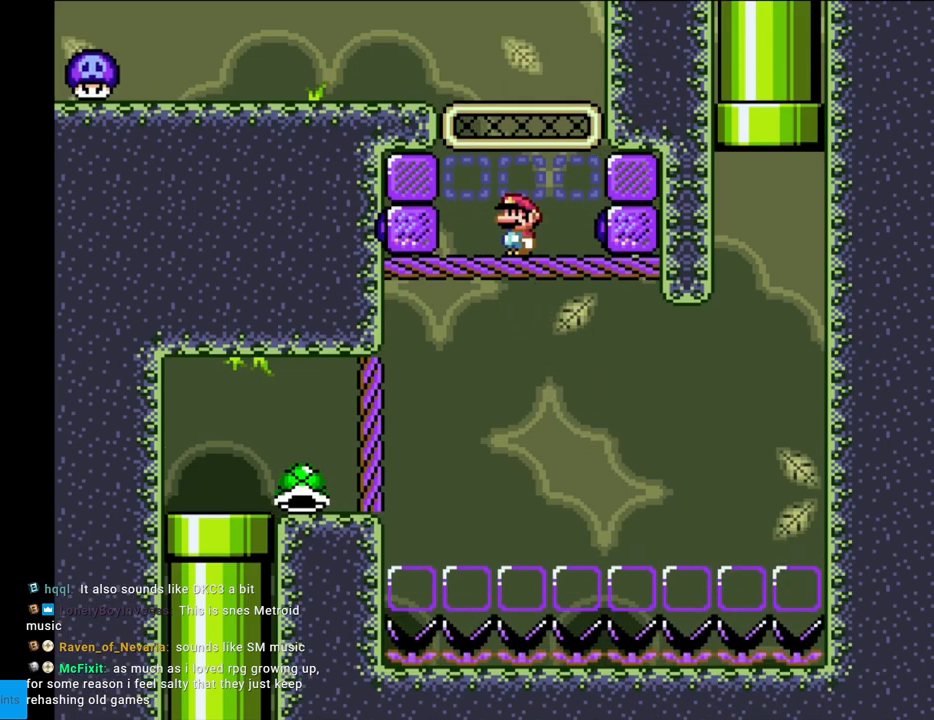
{"buttons": ["Y"], "events": [[283, "B", "down"], [450, "B", "up"]]}
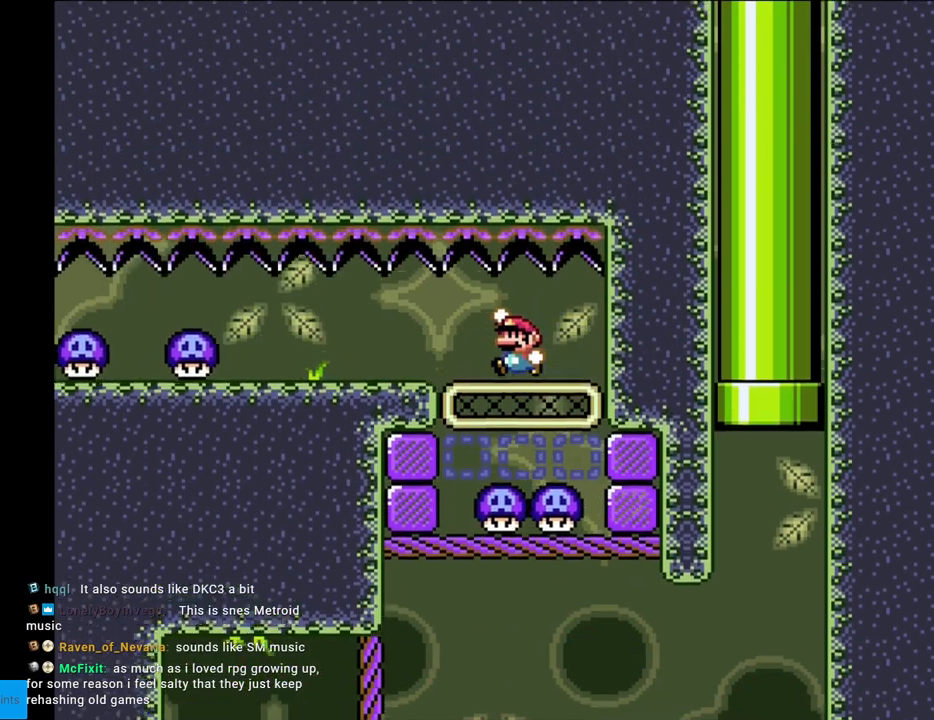
{"buttons": ["Y", "DPAD_DOWN"], "events": [[17, "B", "down"], [433, "B", "up"], [433, "DPAD_RIGHT", "down"], [500, "DPAD_DOWN", "down"], [500, "DPAD_RIGHT", "up"]]}
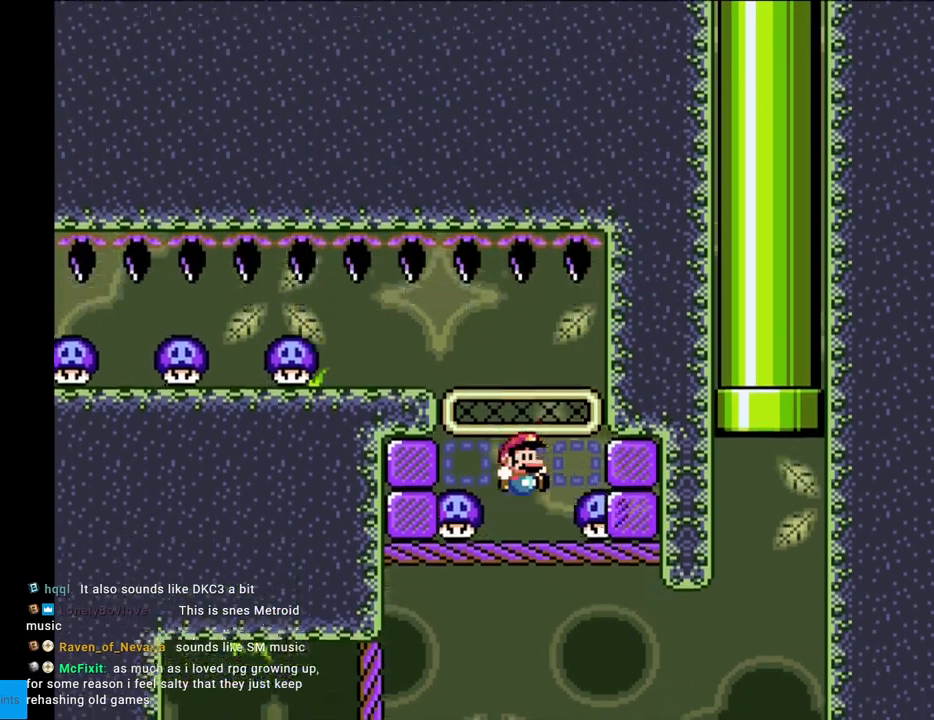
{"buttons": ["B", "Y"], "events": [[17, "DPAD_DOWN", "up"], [17, "DPAD_LEFT", "down"], [67, "DPAD_LEFT", "up"], [383, "B", "down"]]}
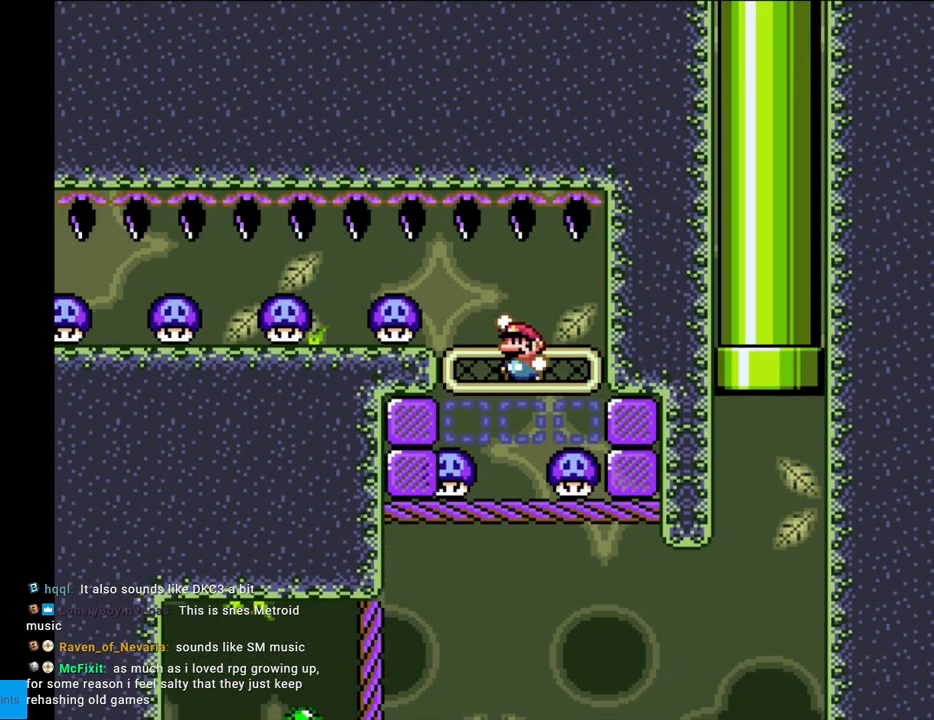
{"buttons": ["B", "Y"], "events": [[83, "B", "up"], [133, "B", "down"]]}
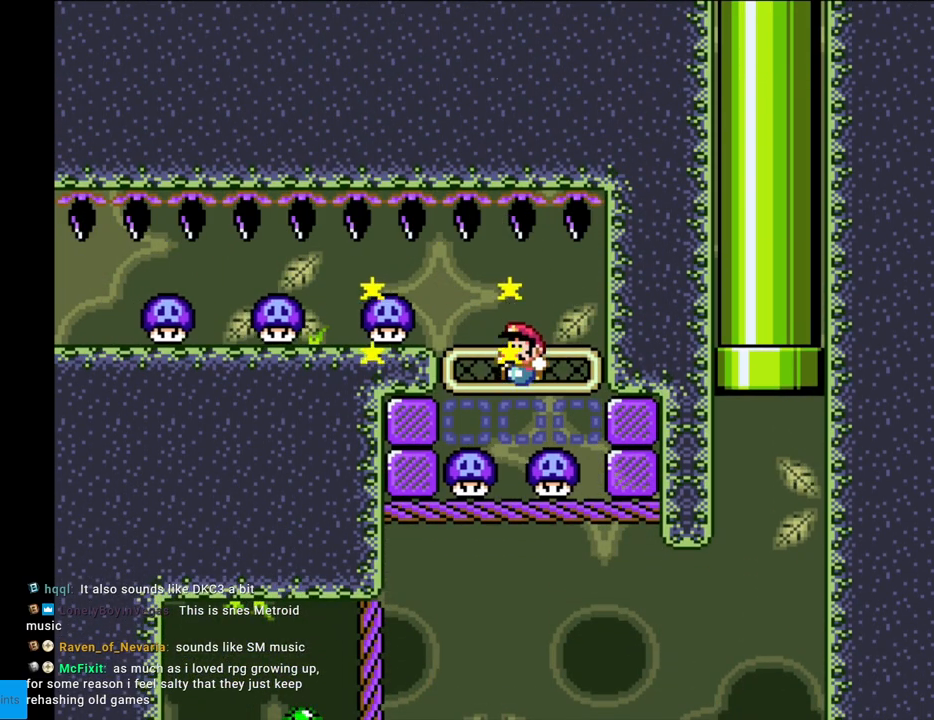
{"buttons": ["Y"], "events": [[133, "B", "up"]]}
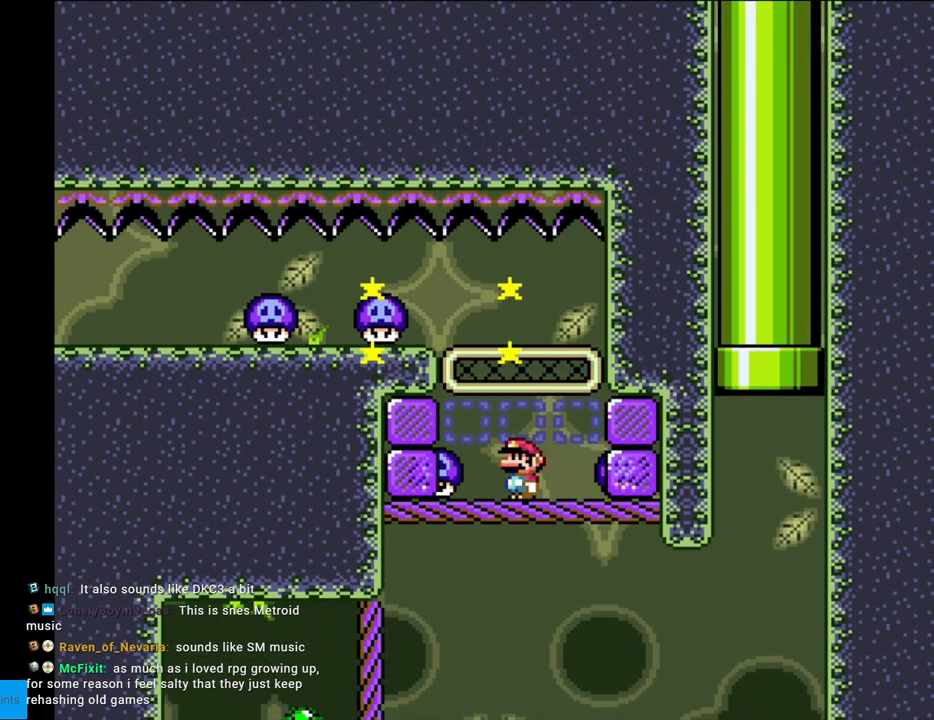
{"buttons": ["B", "Y"], "events": [[150, "B", "down"], [250, "B", "up"], [350, "B", "down"]]}
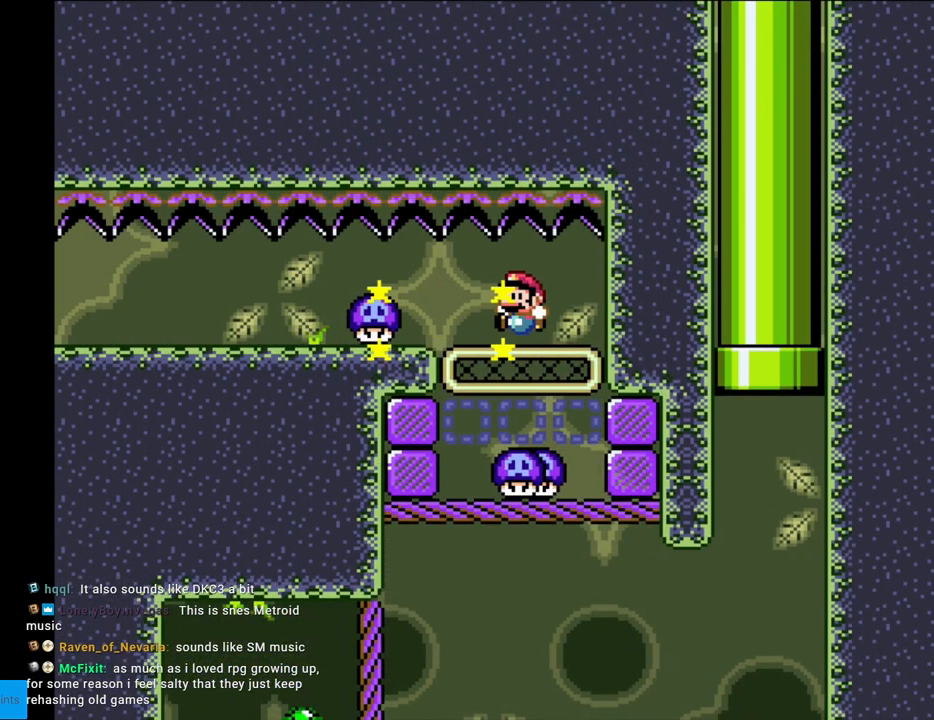
{"buttons": ["B", "Y", "DPAD_LEFT"], "events": [[333, "B", "up"], [467, "B", "down"], [483, "DPAD_LEFT", "down"]]}
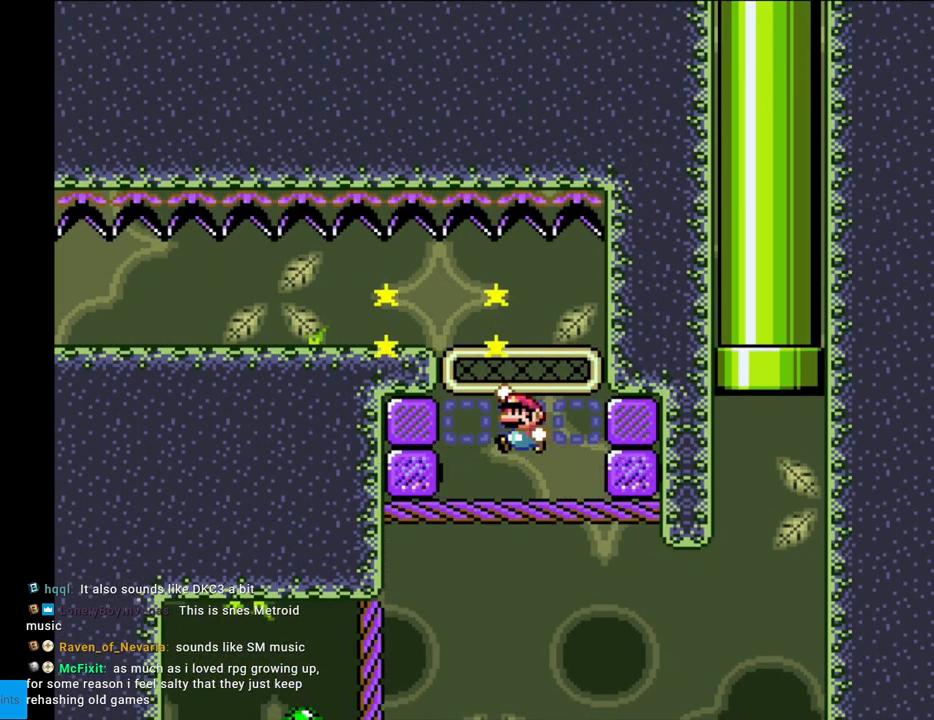
{"buttons": ["B", "Y", "DPAD_LEFT"], "events": [[83, "B", "up"], [150, "B", "down"]]}